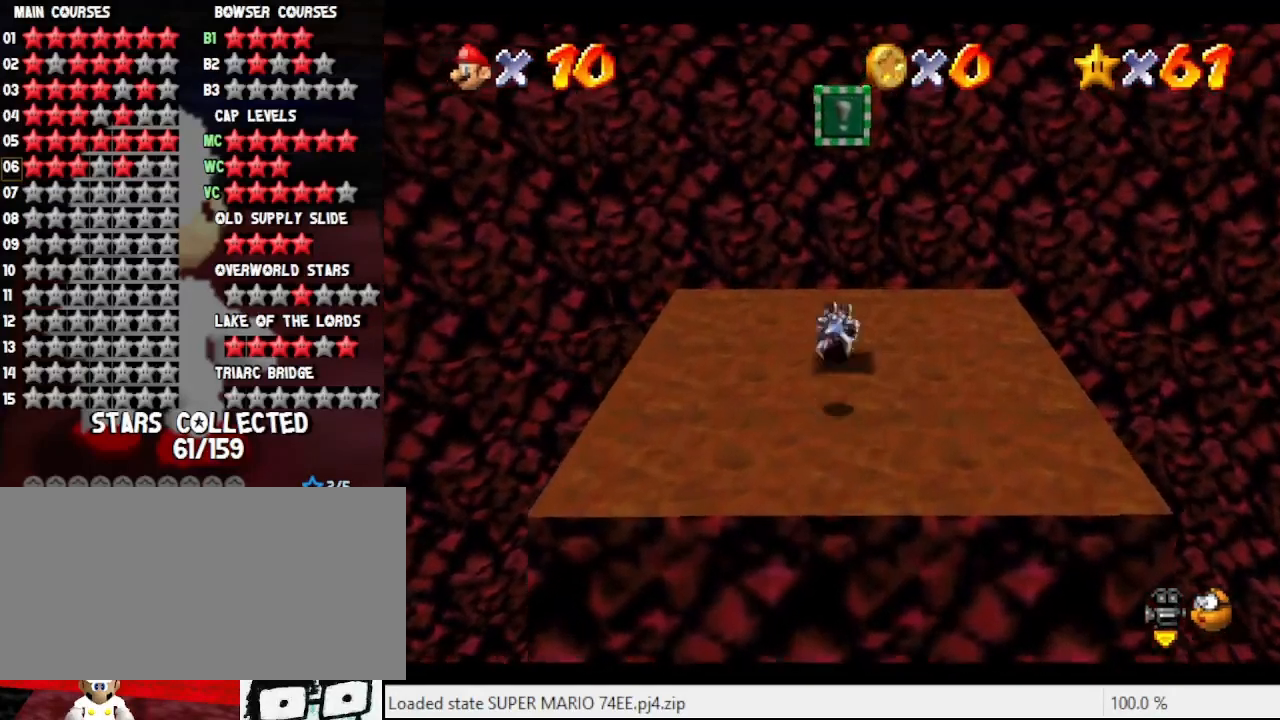
Gameplay with a controller (Nintendo layout); each line is a JSON object with the inputs held at the frame after it. "events" lists button and stick changes between this image and that frame as [ms after this image, input, new state], when the widget could be followed in between. Not read: L3 R3.
{"buttons": ["A"], "left_stick": "center", "events": [[67, "C_LEFT", "down"], [67, "left_stick", "up-left"], [200, "C_LEFT", "up"], [200, "left_stick", "center"], [400, "left_stick", "up-left"], [433, "A", "down"], [467, "left_stick", "center"]]}
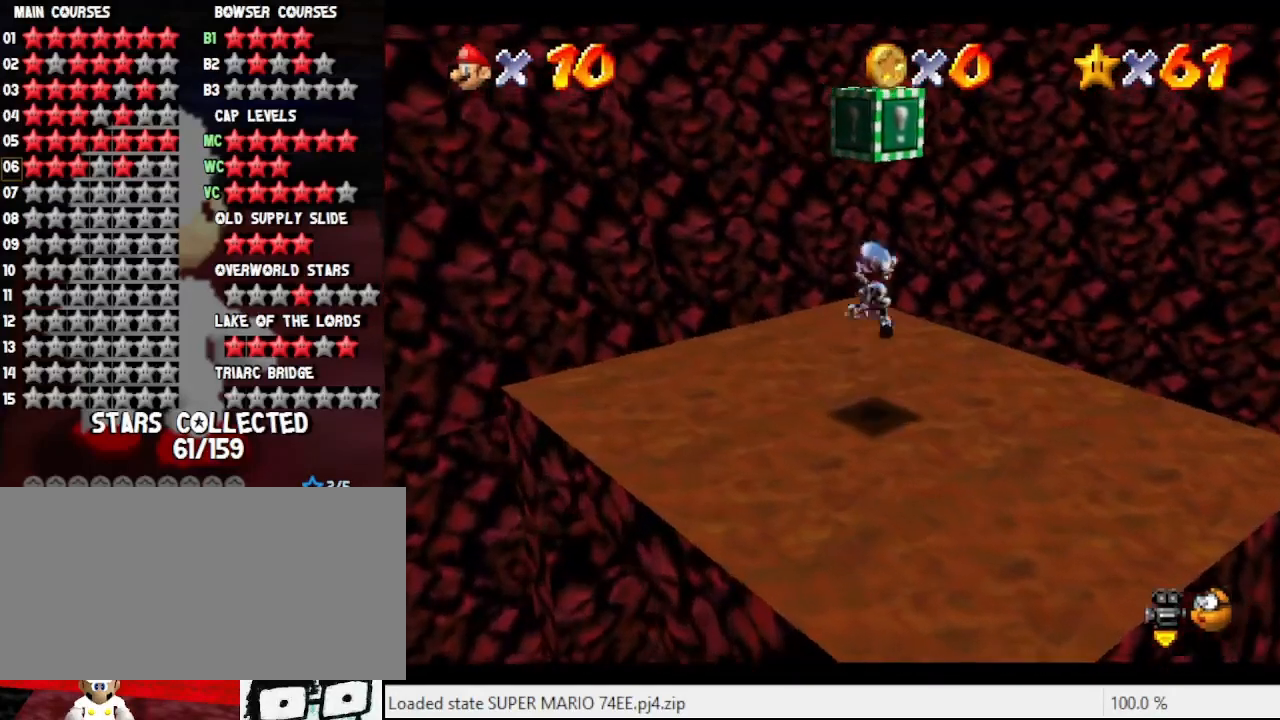
{"buttons": [], "left_stick": "center", "events": [[33, "left_stick", "down-right"], [133, "left_stick", "center"], [300, "Z", "down"], [333, "A", "up"], [400, "Z", "up"]]}
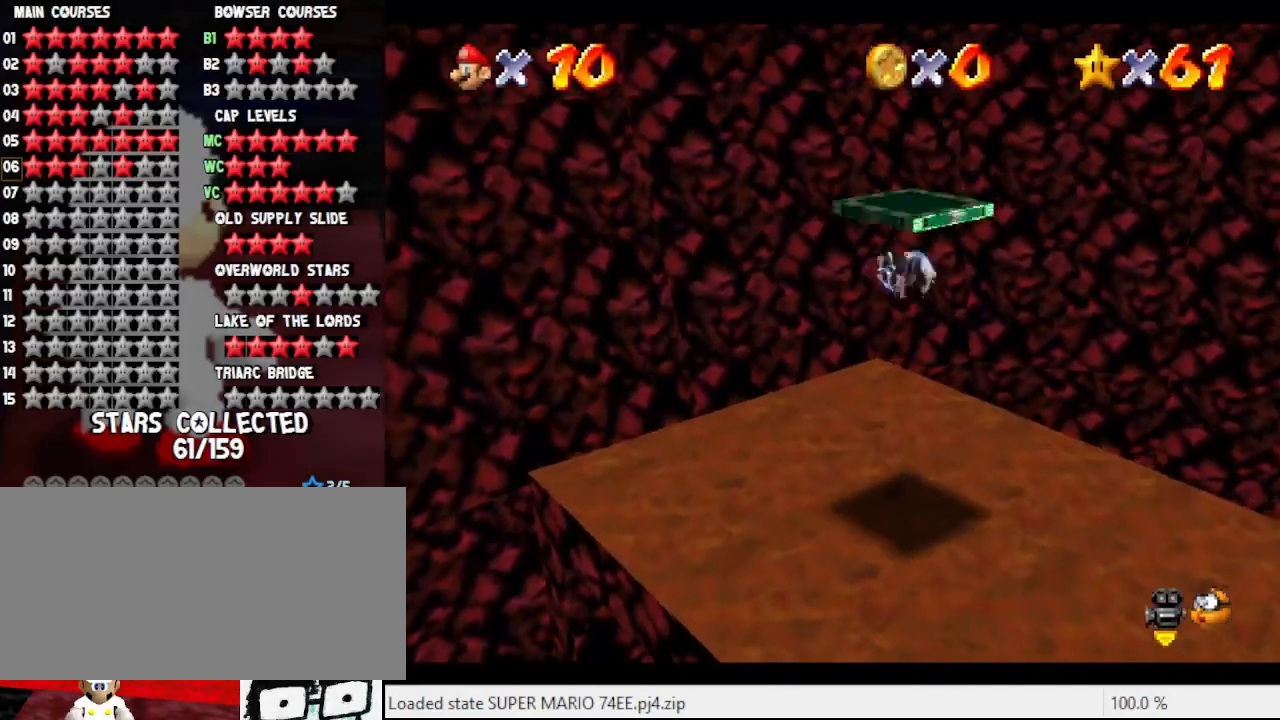
{"buttons": [], "left_stick": "center", "events": []}
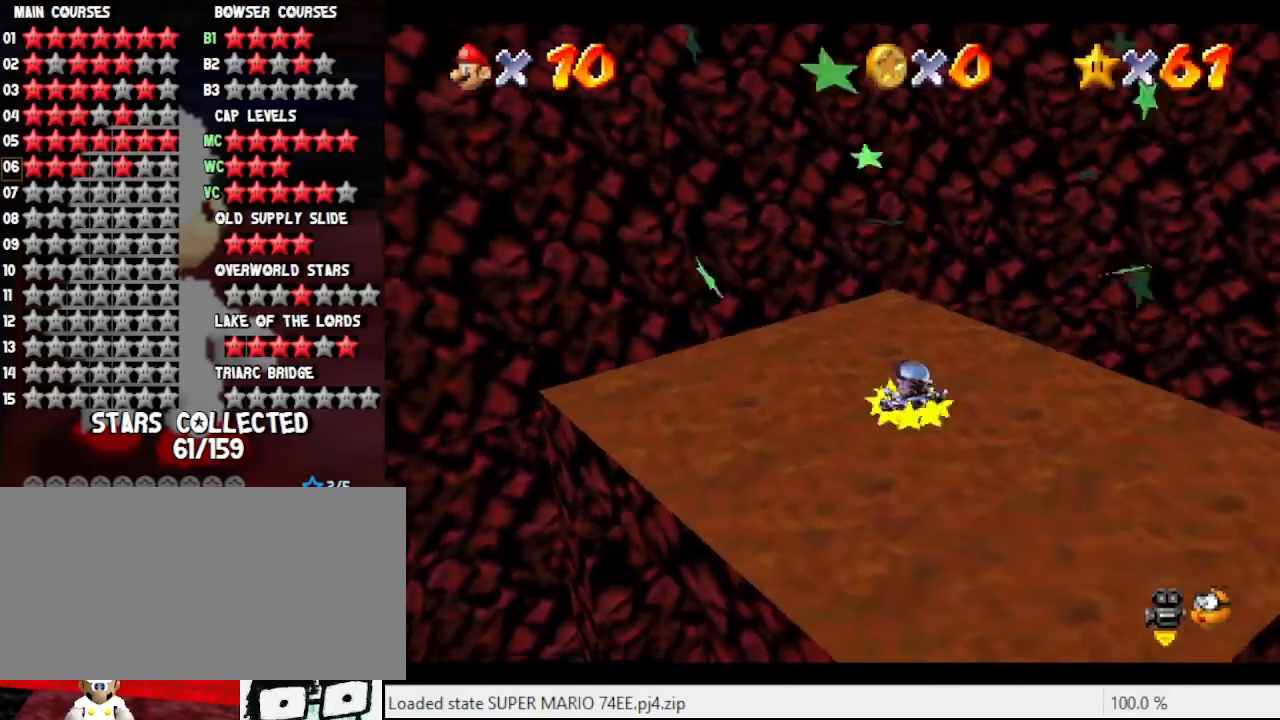
{"buttons": ["A"], "left_stick": "down", "events": [[200, "left_stick", "up"], [333, "A", "down"], [333, "left_stick", "down"]]}
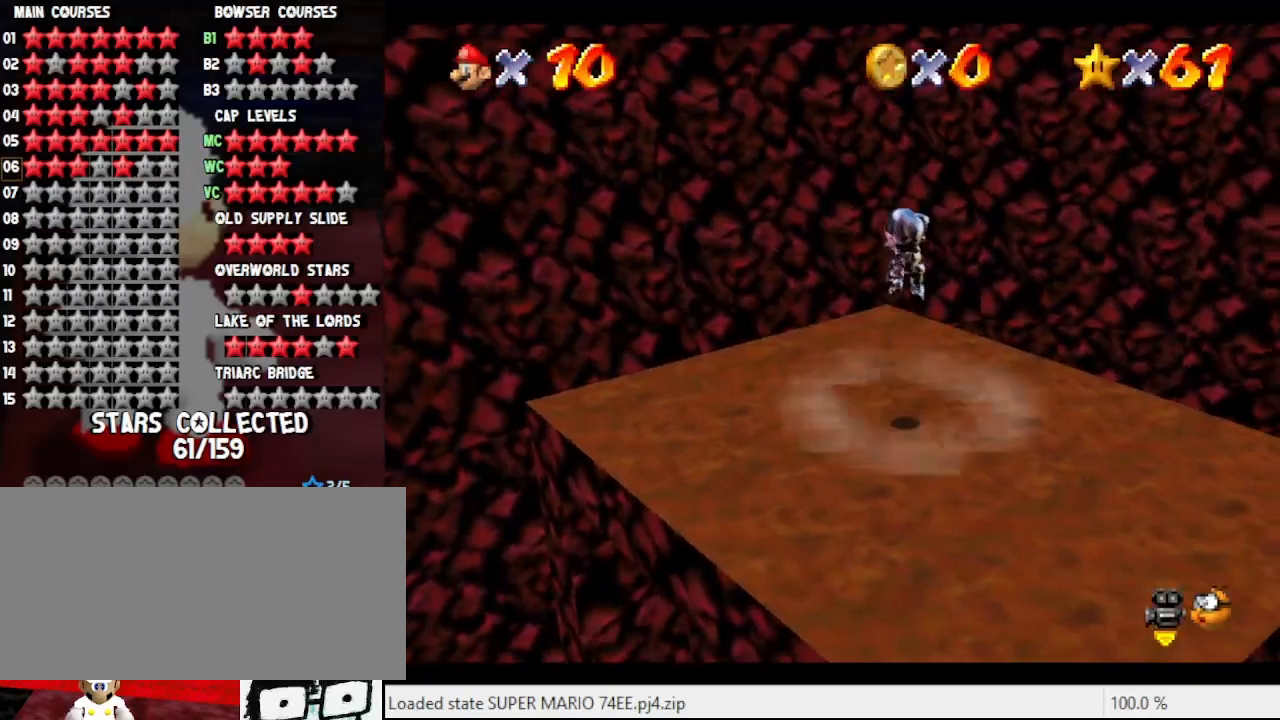
{"buttons": [], "left_stick": "center", "events": [[233, "B", "down"], [267, "A", "up"], [267, "left_stick", "down-right"], [367, "B", "up"], [467, "left_stick", "center"]]}
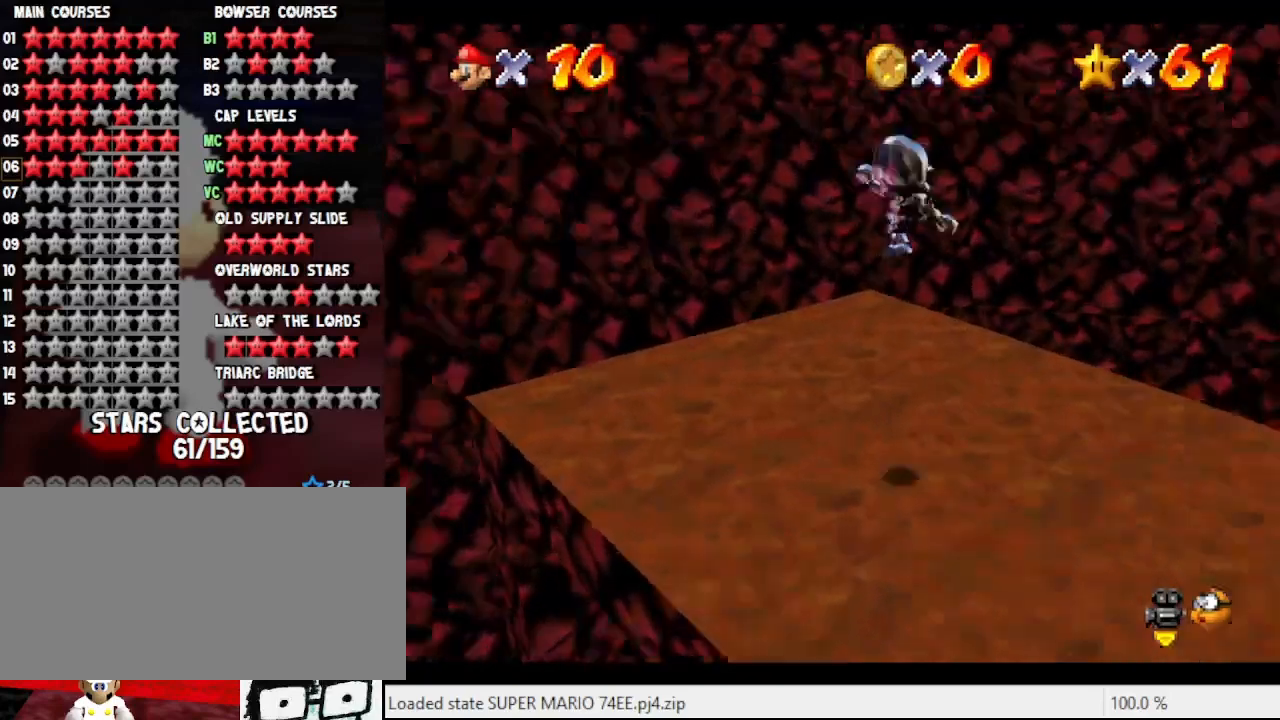
{"buttons": [], "left_stick": "center", "events": [[33, "R1", "down"], [200, "R1", "up"]]}
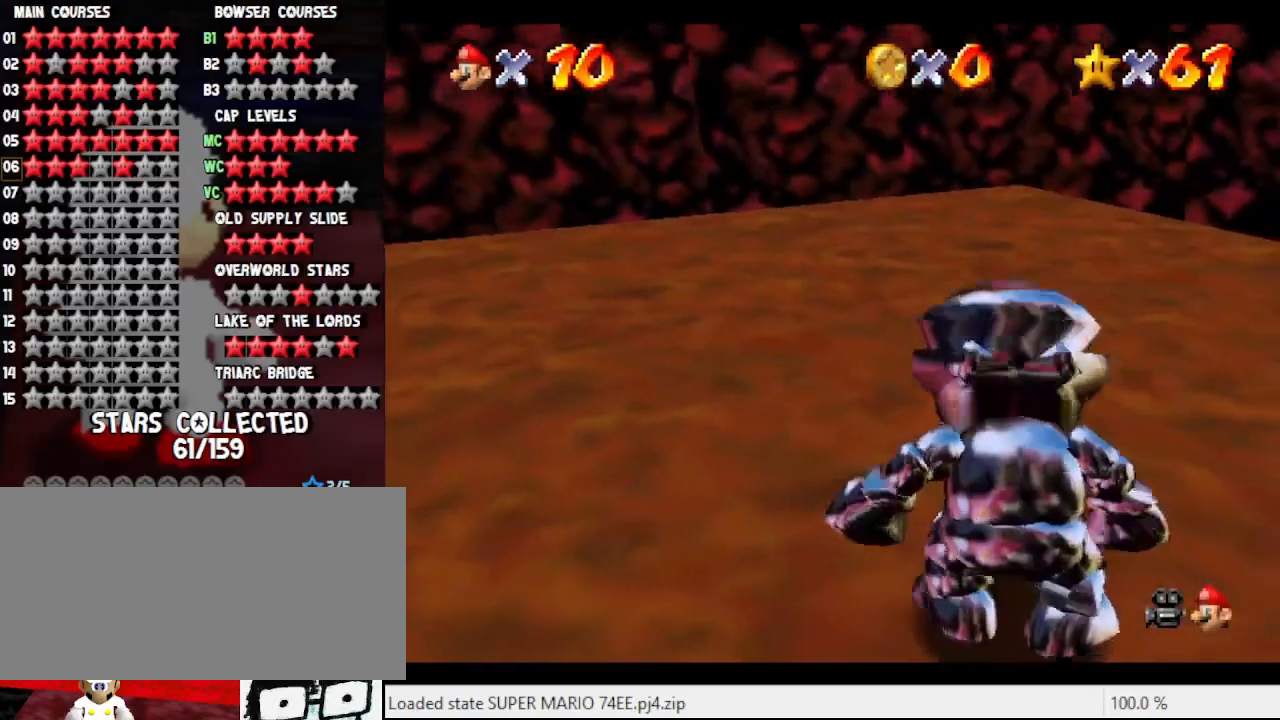
{"buttons": [], "left_stick": "down", "events": [[67, "C_UP", "down"], [167, "C_UP", "up"], [267, "left_stick", "down-right"], [433, "left_stick", "down"]]}
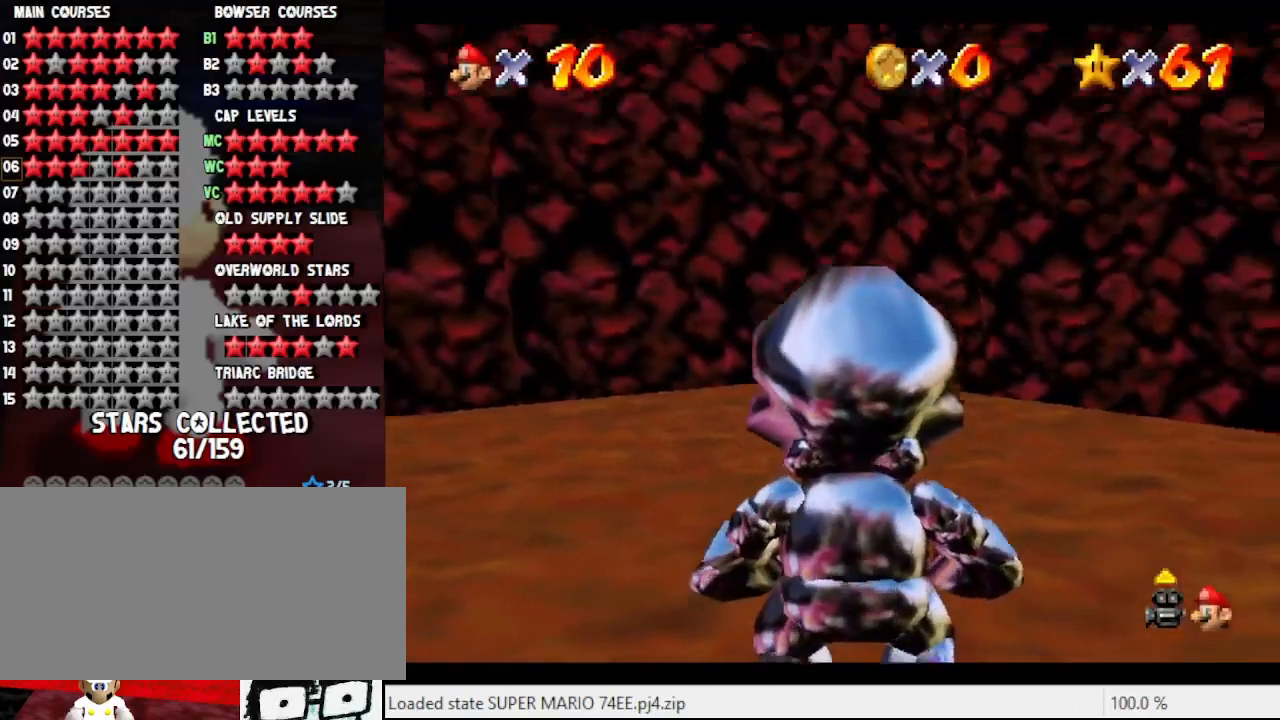
{"buttons": [], "left_stick": "center", "events": [[133, "left_stick", "down-right"], [433, "left_stick", "center"]]}
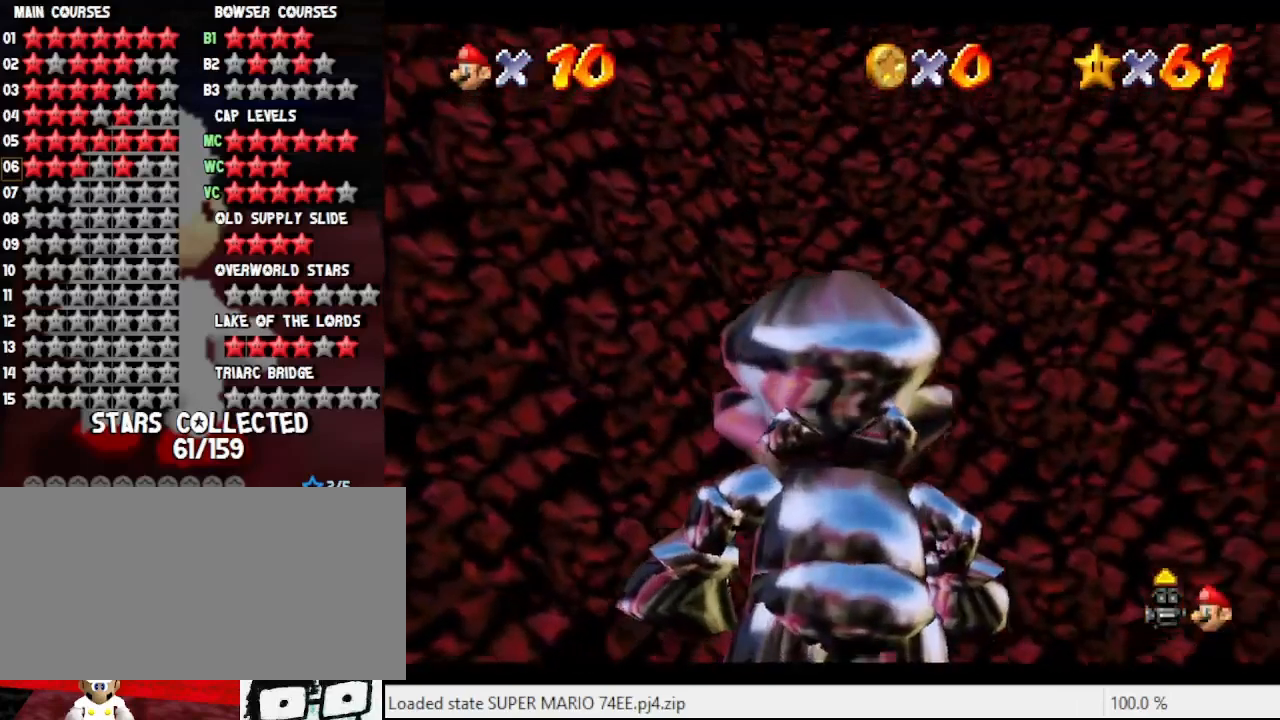
{"buttons": [], "left_stick": "center", "events": [[100, "left_stick", "up"], [233, "left_stick", "center"], [367, "C_DOWN", "down"], [500, "C_DOWN", "up"]]}
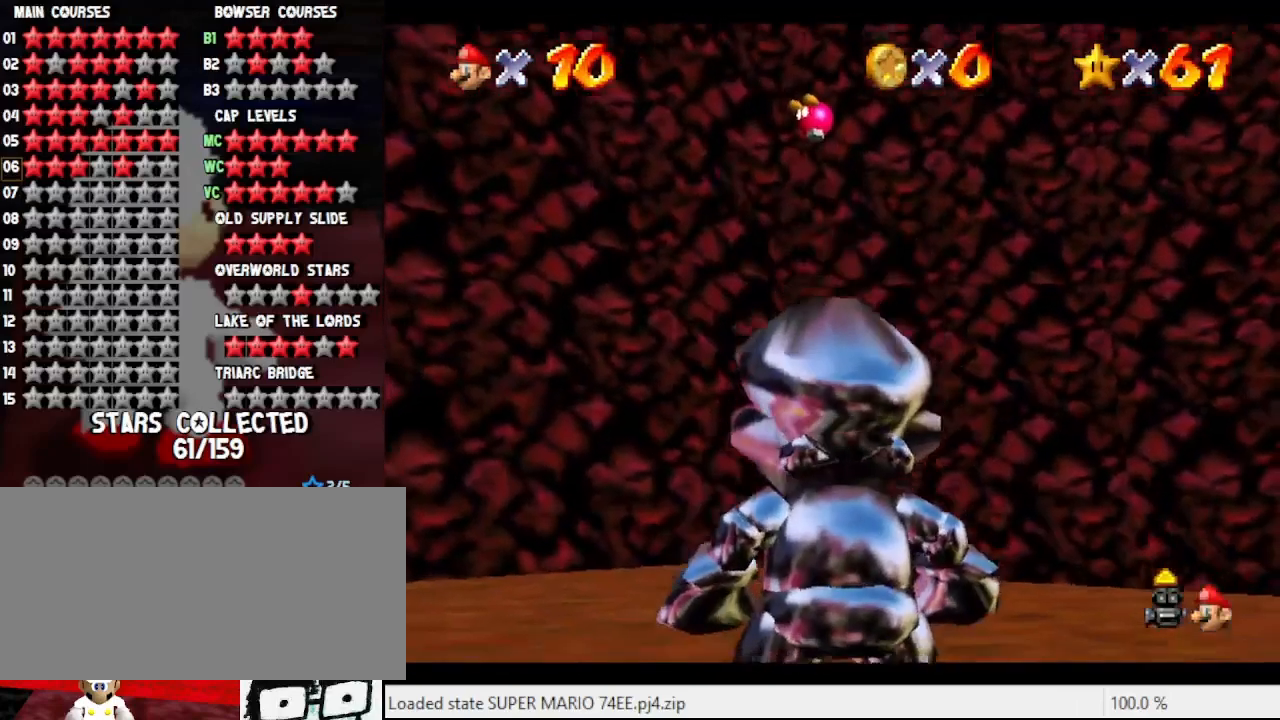
{"buttons": [], "left_stick": "center", "events": []}
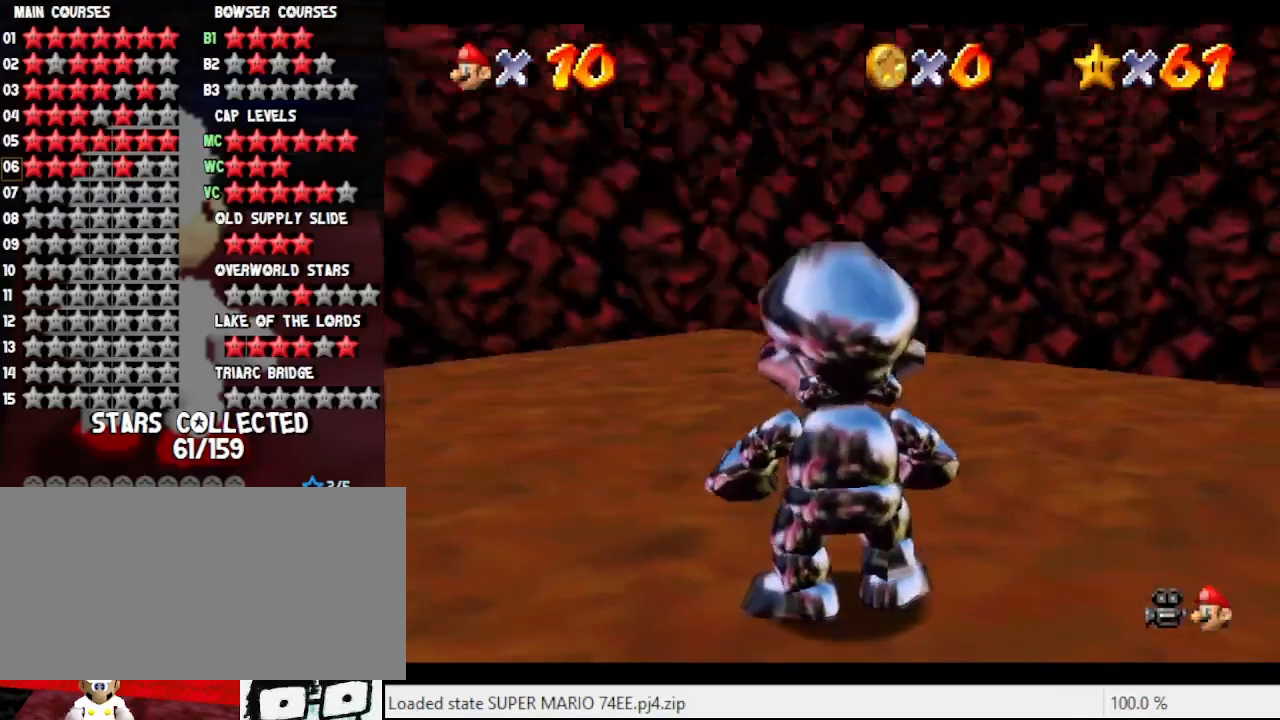
{"buttons": [], "left_stick": "center", "events": [[167, "R1", "down"], [333, "R1", "up"]]}
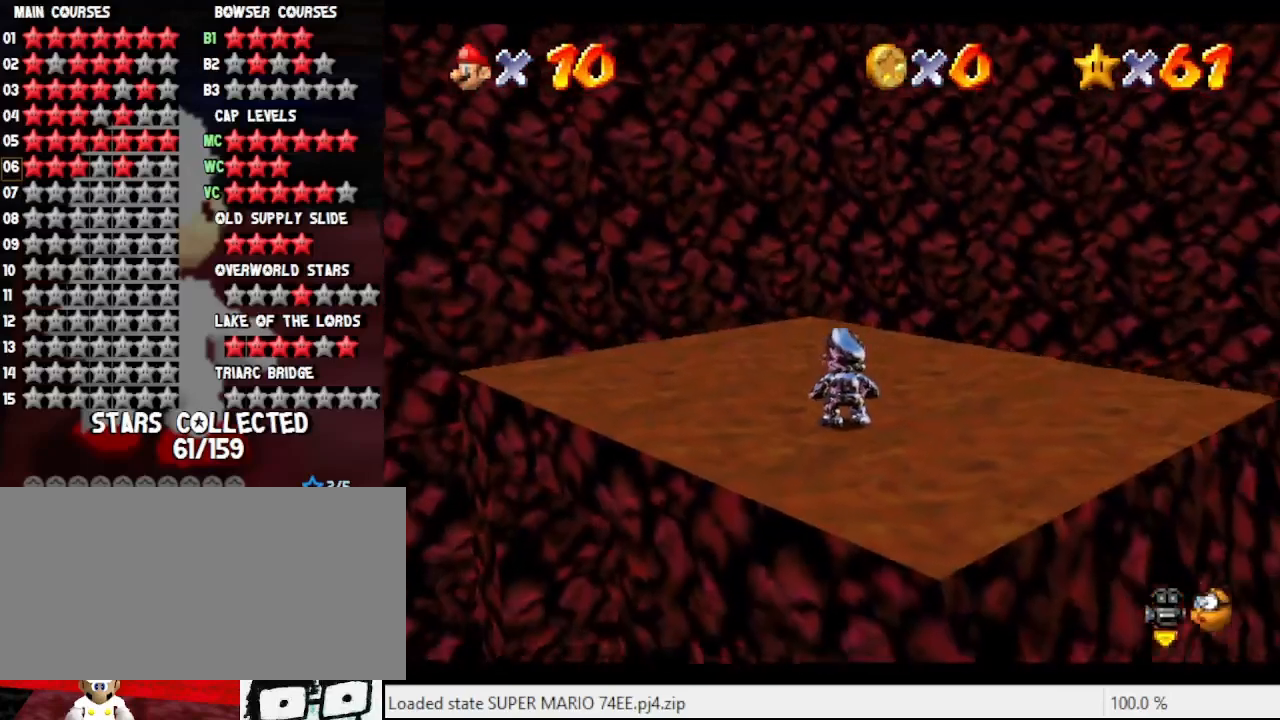
{"buttons": [], "left_stick": "center", "events": [[67, "A", "down"], [200, "left_stick", "down-right"], [233, "A", "up"], [367, "left_stick", "center"]]}
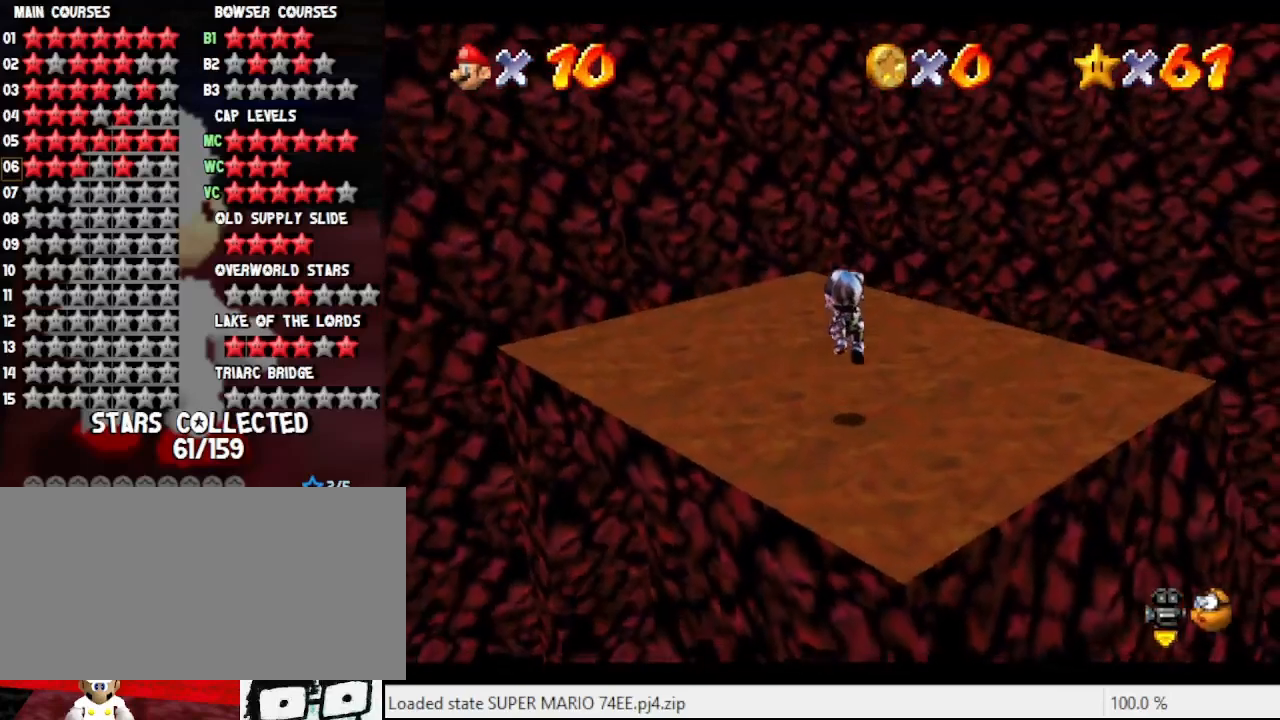
{"buttons": ["A", "B"], "left_stick": "up", "events": [[167, "left_stick", "up"], [400, "A", "down"], [400, "B", "down"]]}
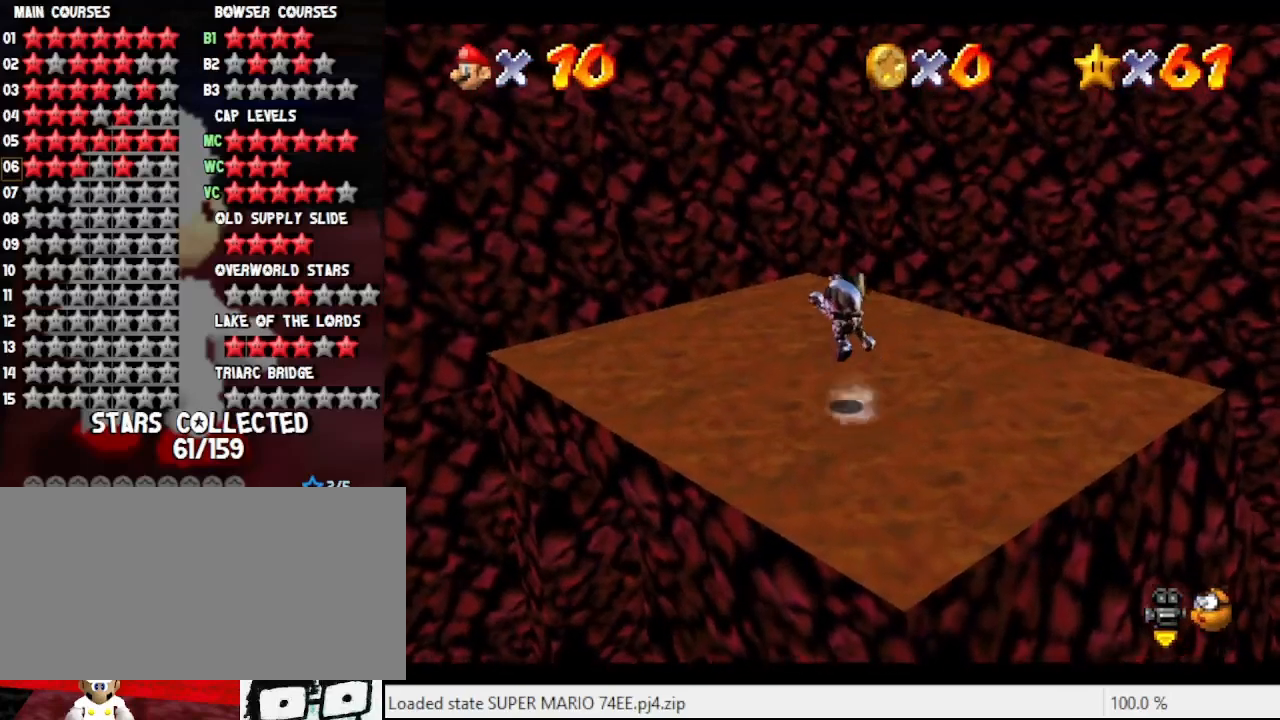
{"buttons": [], "left_stick": "up", "events": [[33, "A", "up"], [33, "B", "up"], [300, "A", "down"], [433, "A", "up"]]}
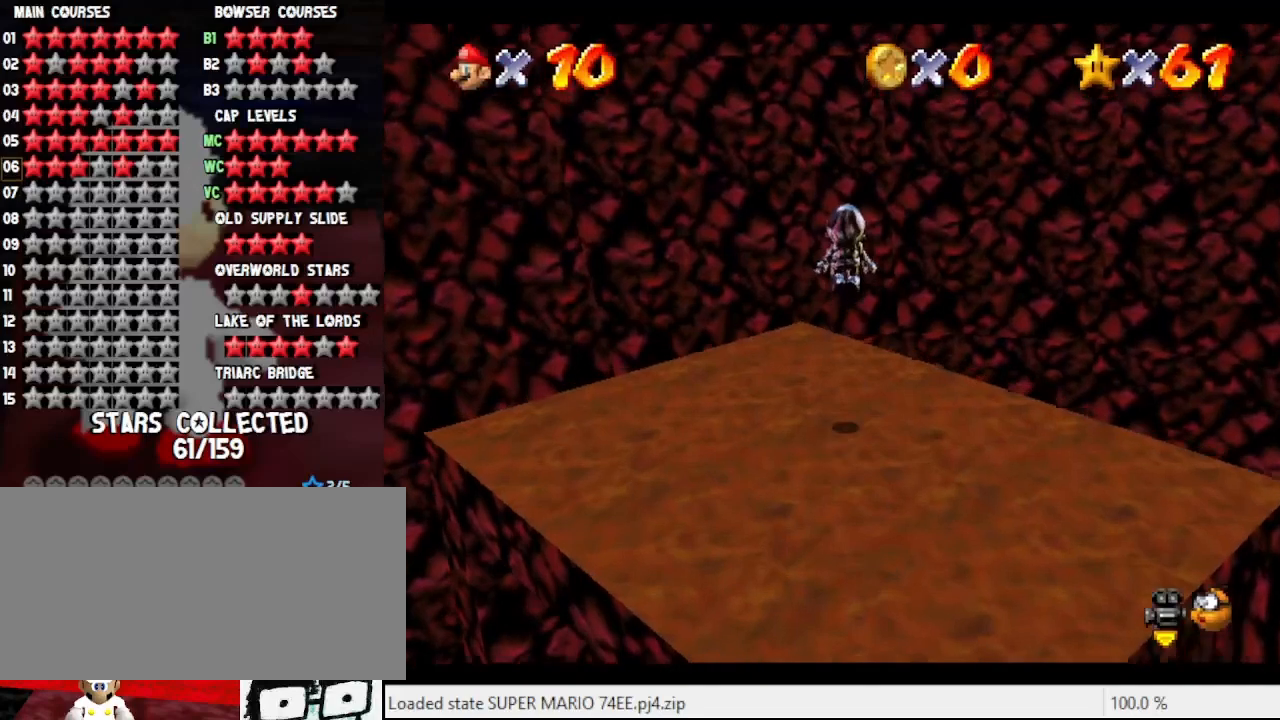
{"buttons": ["A"], "left_stick": "up-right", "events": [[133, "left_stick", "up-left"], [467, "left_stick", "up-right"], [500, "A", "down"]]}
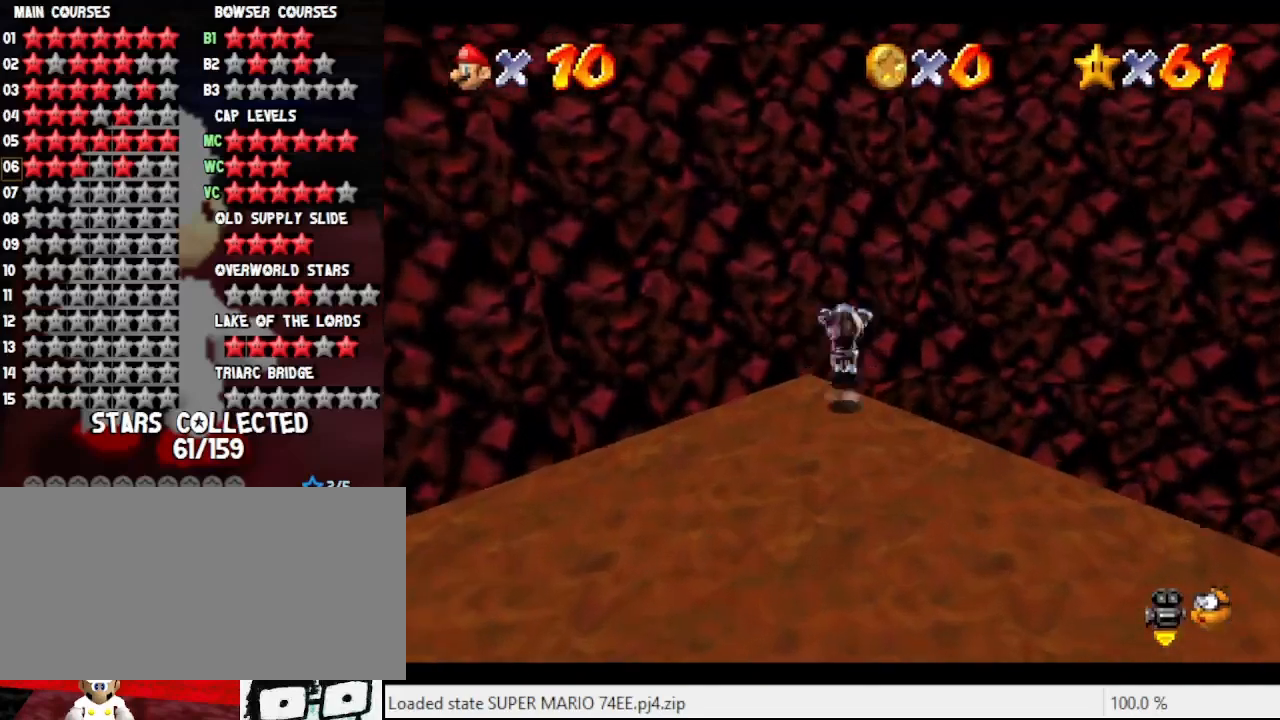
{"buttons": ["A"], "left_stick": "up-right", "events": []}
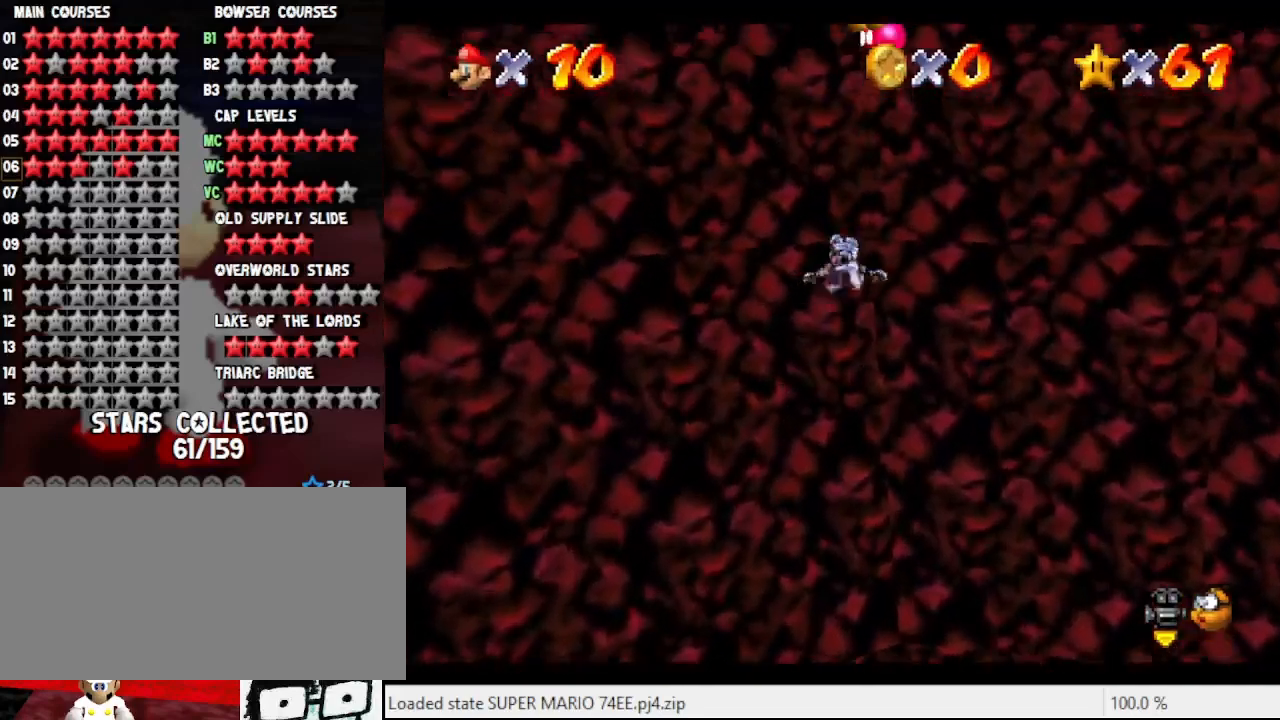
{"buttons": ["A"], "left_stick": "up", "events": [[233, "left_stick", "up"]]}
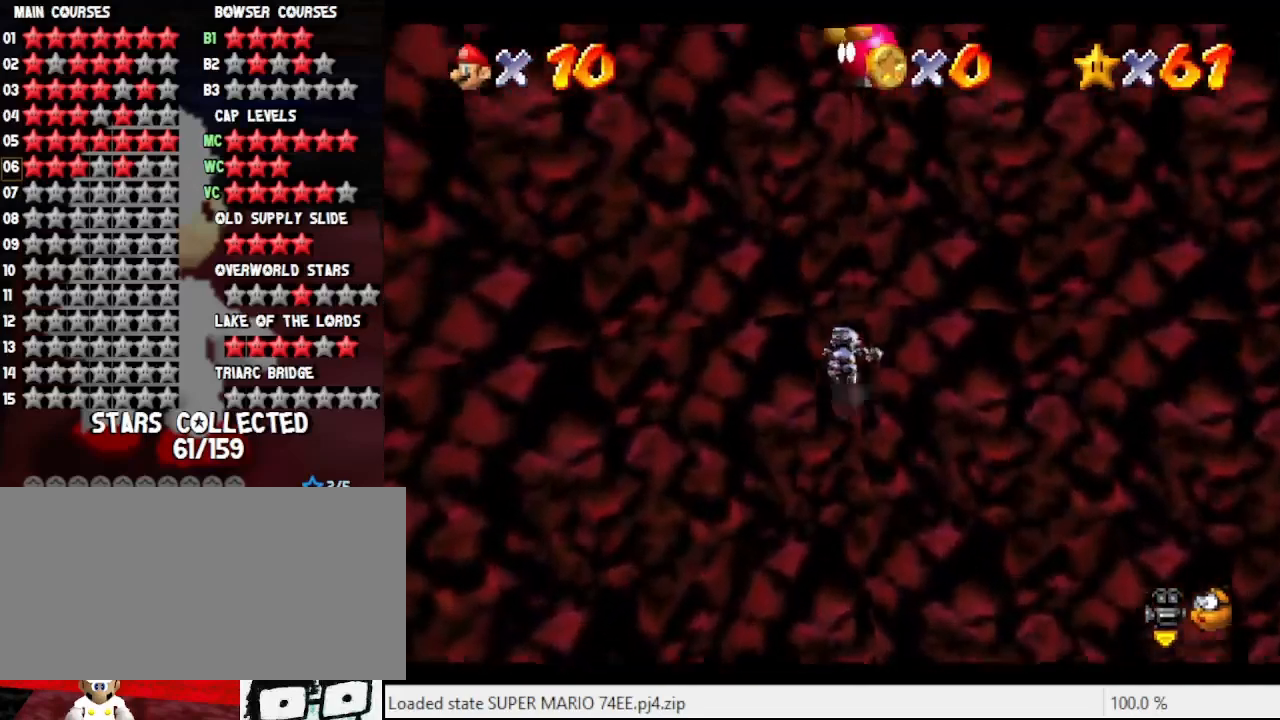
{"buttons": [], "left_stick": "up-left", "events": [[67, "left_stick", "up-right"], [100, "A", "up"], [233, "left_stick", "down-right"], [367, "left_stick", "down-left"], [500, "left_stick", "up-left"]]}
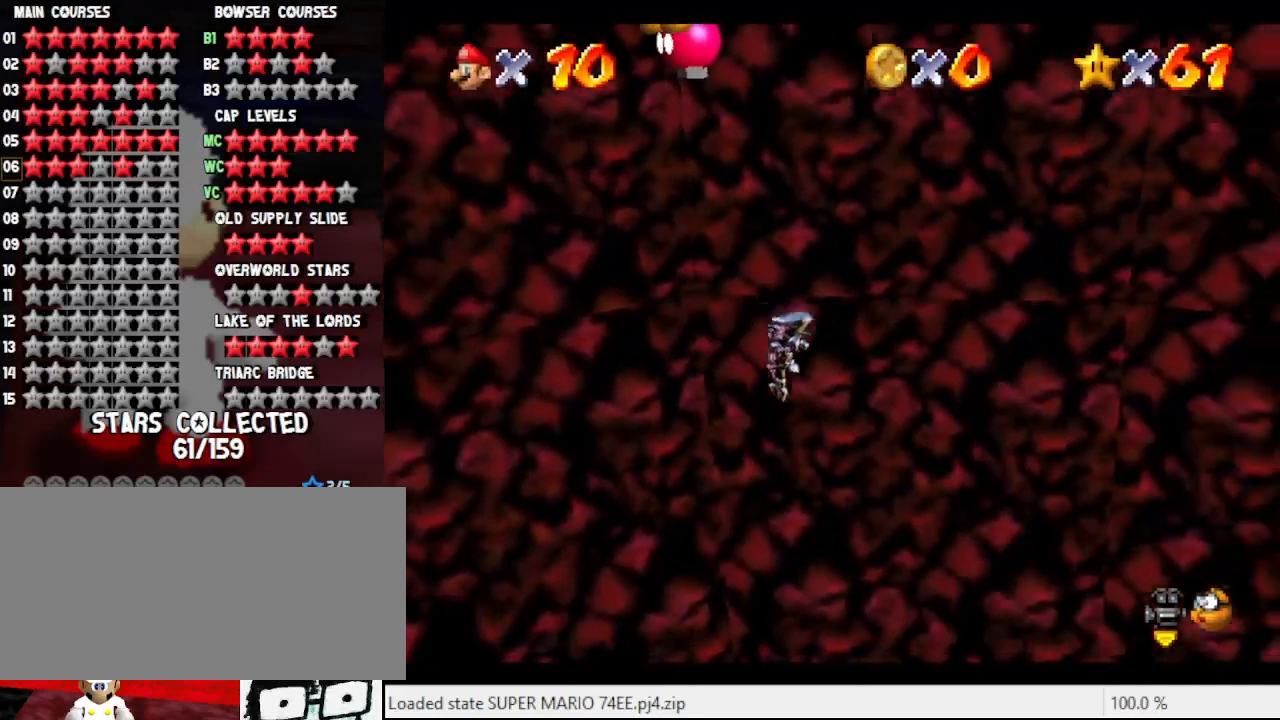
{"buttons": ["Z"], "left_stick": "up", "events": [[33, "A", "down"], [300, "left_stick", "up"], [333, "A", "up"], [500, "Z", "down"]]}
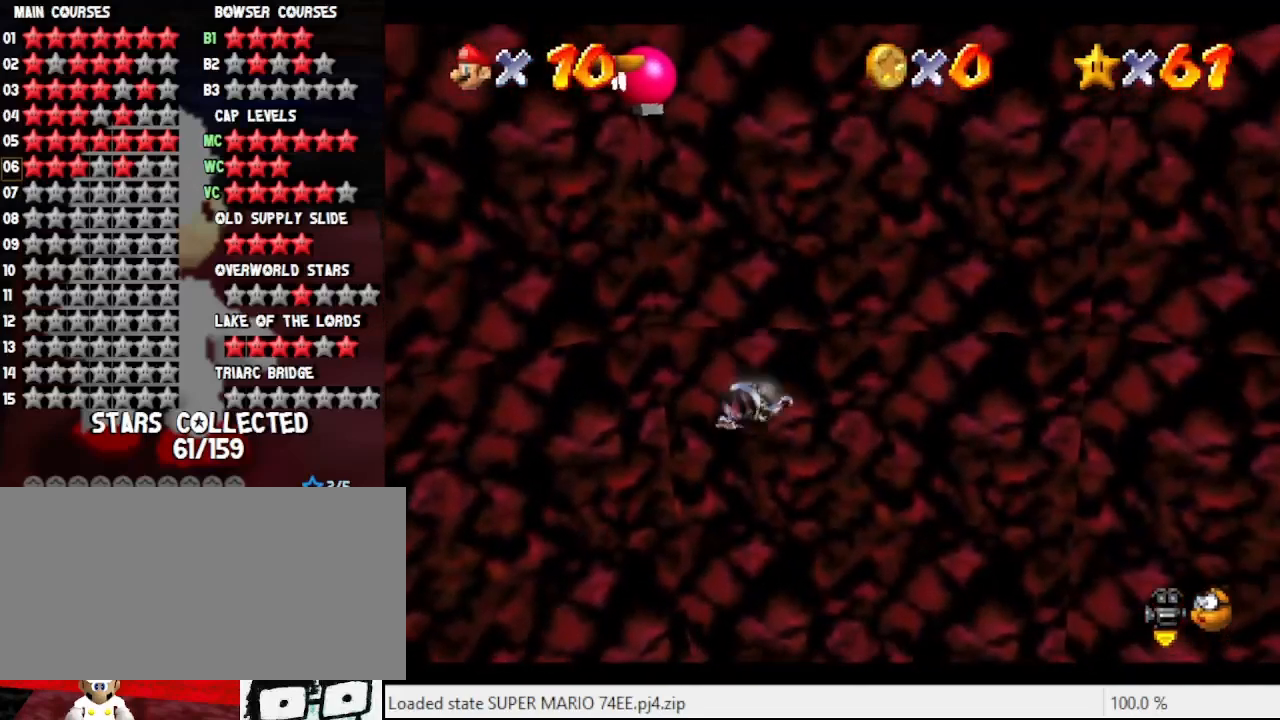
{"buttons": ["A"], "left_stick": "up", "events": [[33, "A", "down"], [167, "Z", "up"], [267, "A", "up"], [267, "Z", "down"], [333, "Z", "up"], [400, "A", "down"]]}
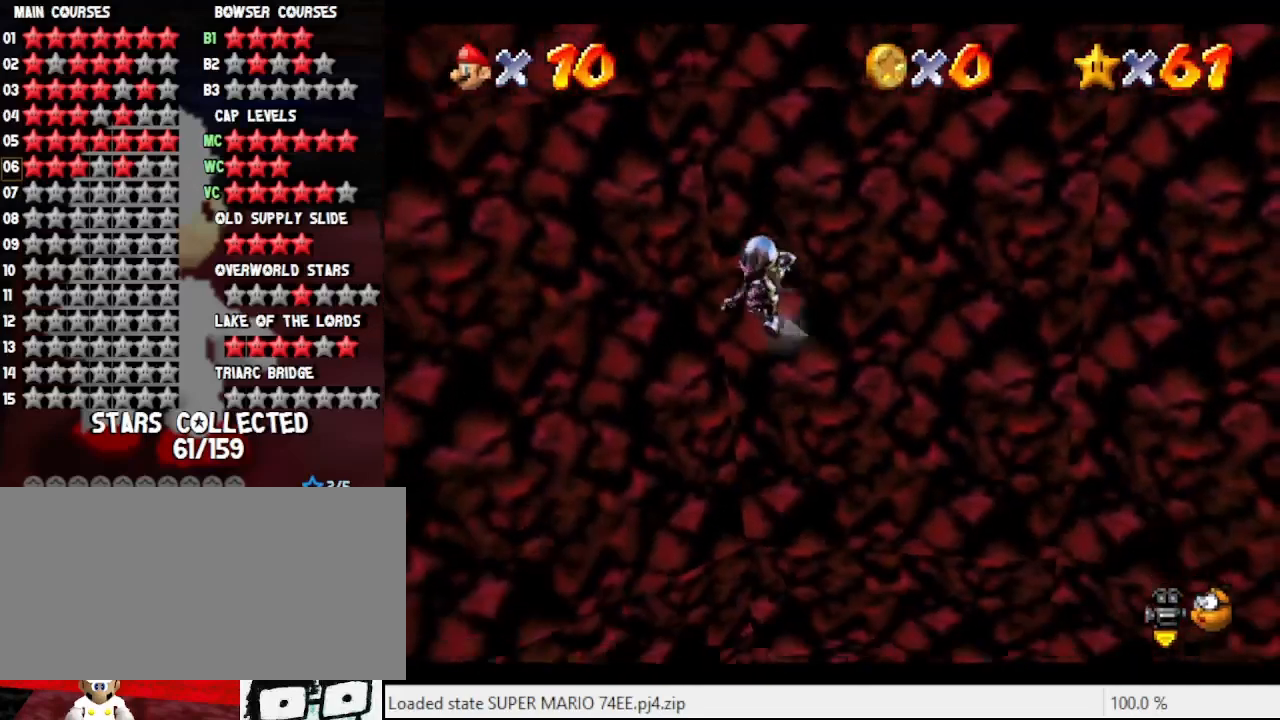
{"buttons": ["A"], "left_stick": "down-left", "events": [[100, "left_stick", "up-right"], [233, "left_stick", "down"], [433, "left_stick", "down-left"]]}
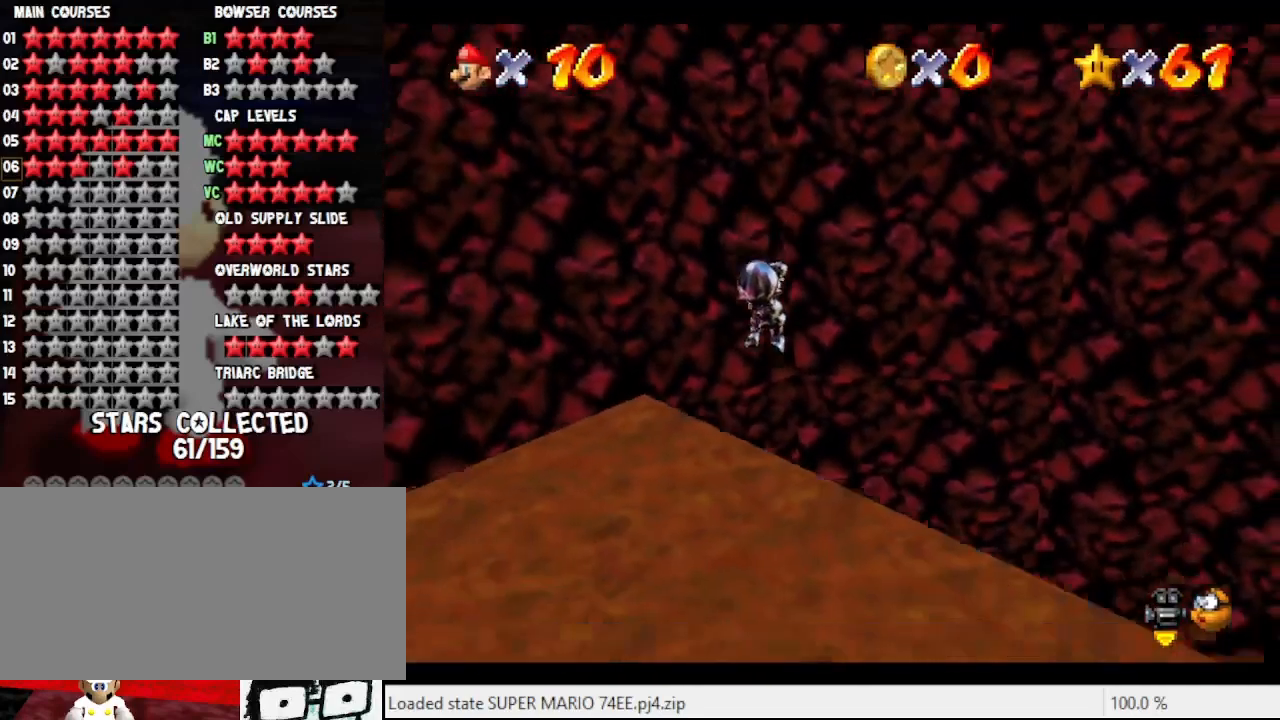
{"buttons": ["C_RIGHT"], "left_stick": "down-right", "events": [[200, "left_stick", "down"], [300, "left_stick", "down-right"], [333, "A", "up"], [433, "C_RIGHT", "down"]]}
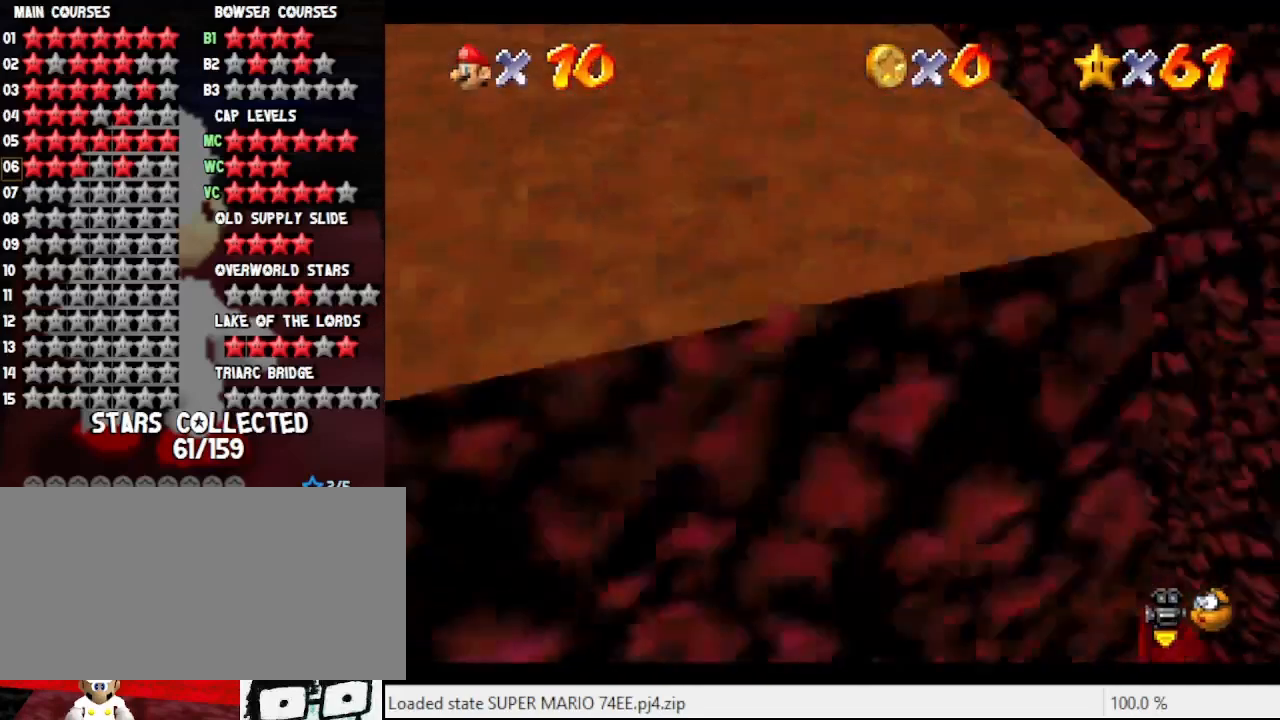
{"buttons": ["A"], "left_stick": "down-right", "events": [[33, "C_RIGHT", "up"], [133, "C_RIGHT", "down"], [200, "C_RIGHT", "up"], [200, "left_stick", "down-left"], [300, "A", "down"], [433, "left_stick", "down-right"]]}
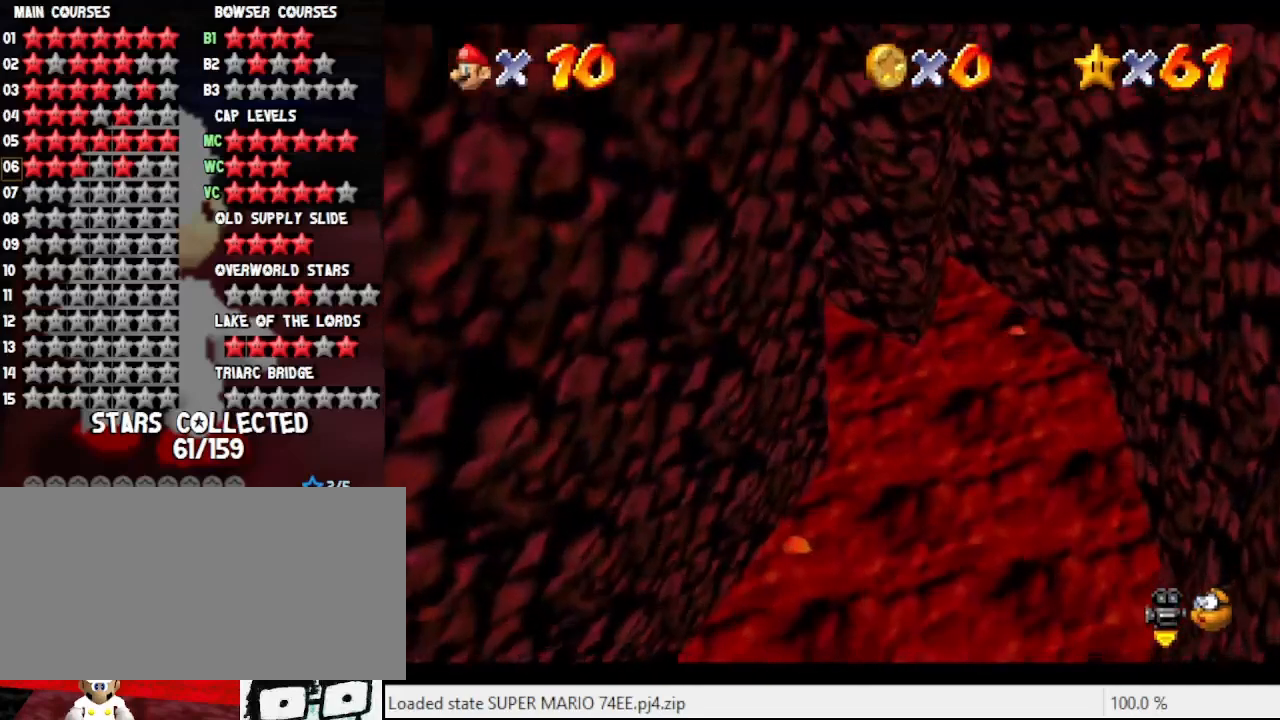
{"buttons": ["A"], "left_stick": "down-right", "events": [[267, "left_stick", "right"], [433, "left_stick", "down-right"]]}
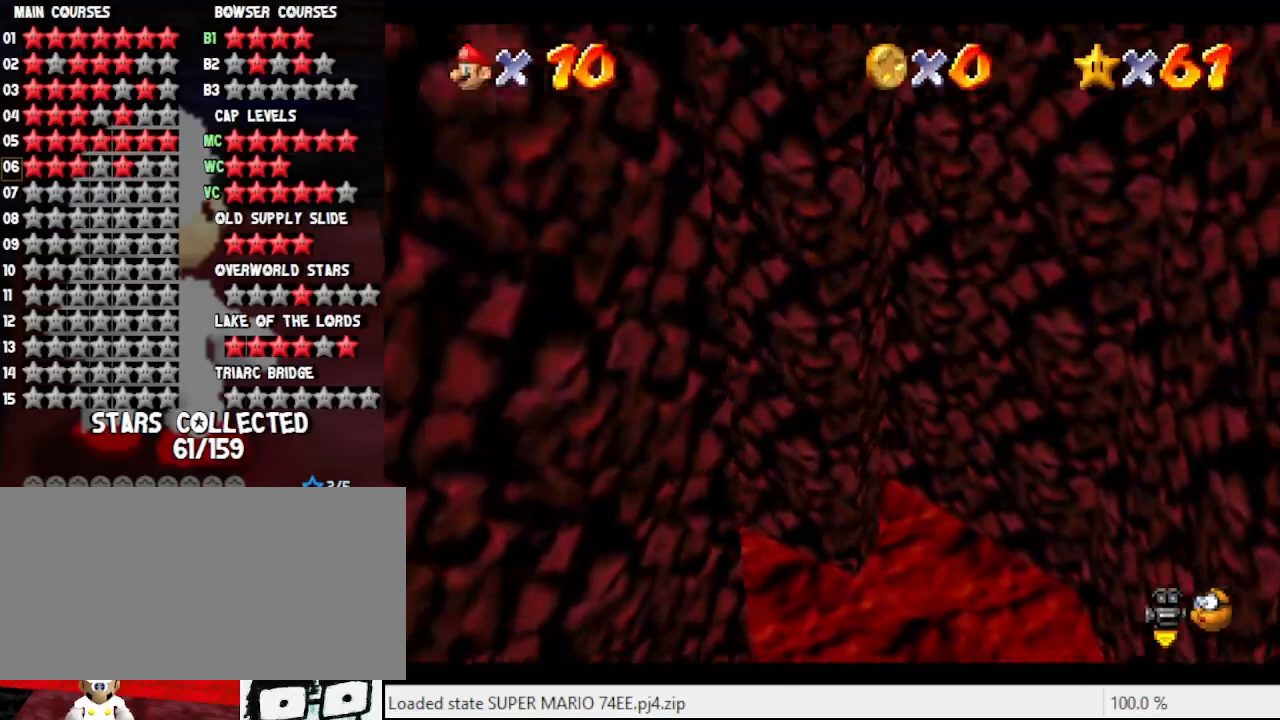
{"buttons": ["A"], "left_stick": "down", "events": [[233, "left_stick", "down"]]}
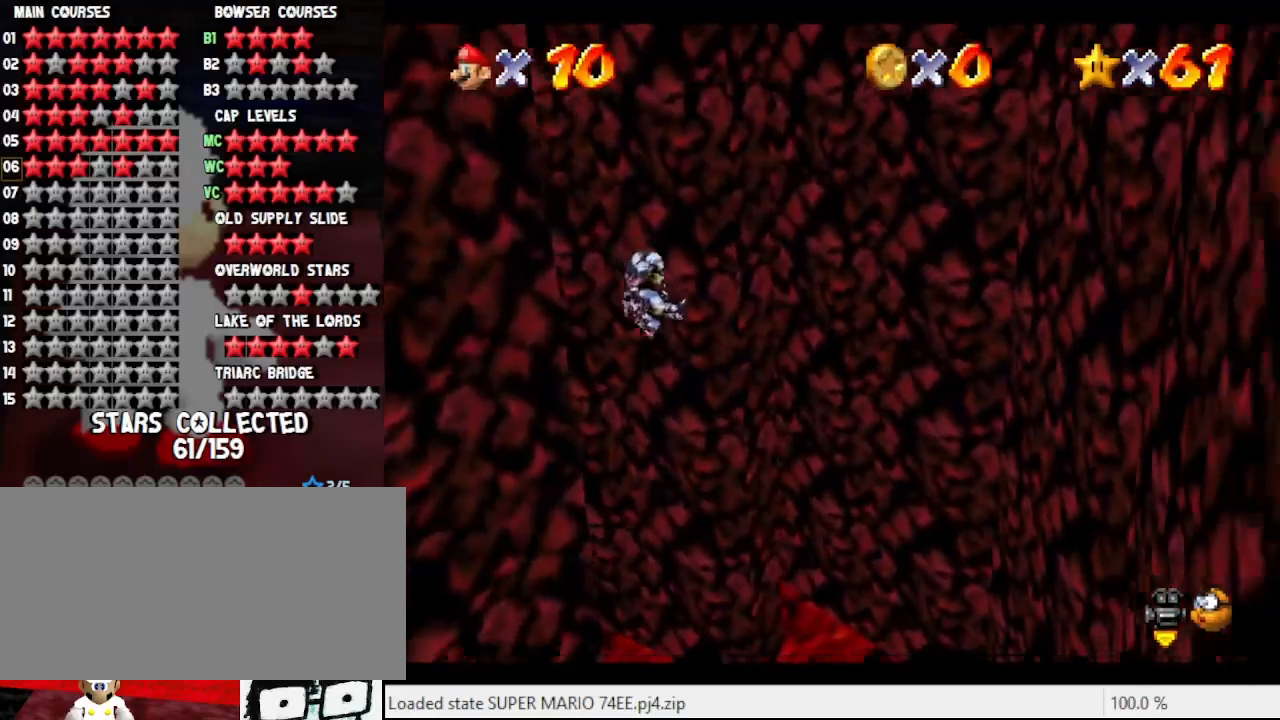
{"buttons": ["A"], "left_stick": "down-left", "events": [[167, "left_stick", "down-left"]]}
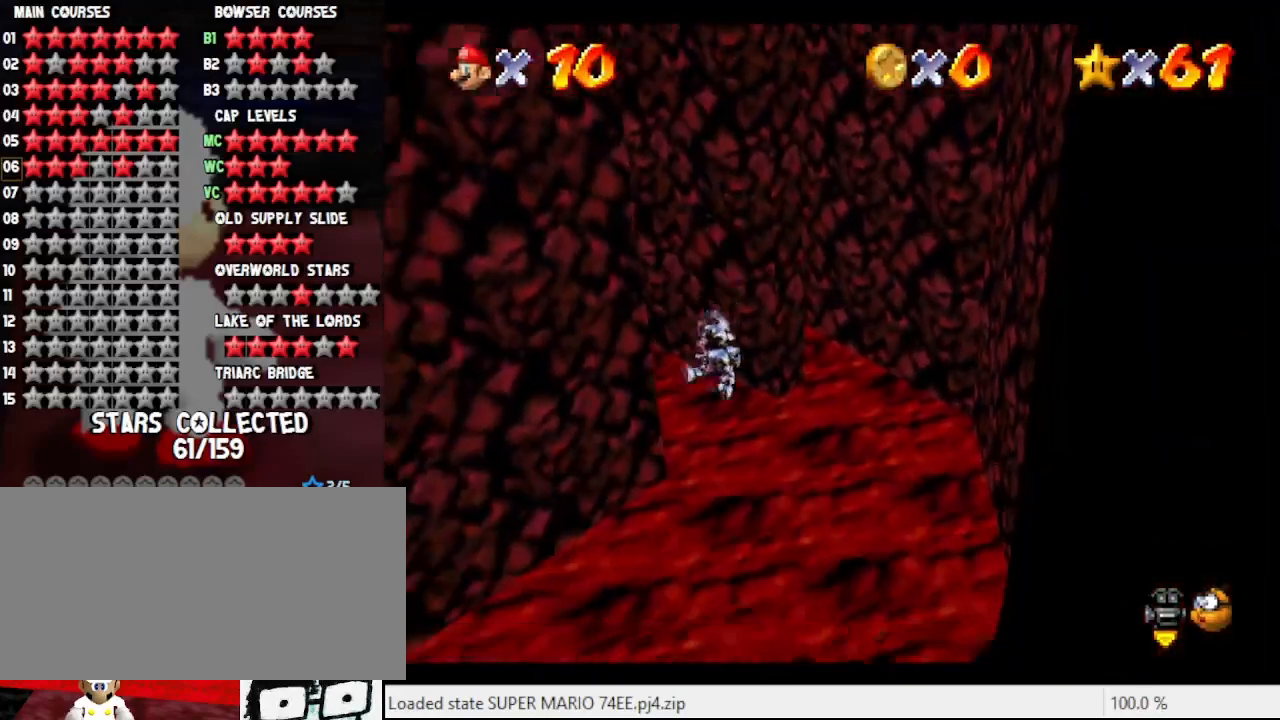
{"buttons": [], "left_stick": "down-left", "events": [[33, "left_stick", "down"], [400, "A", "up"], [467, "left_stick", "down-left"]]}
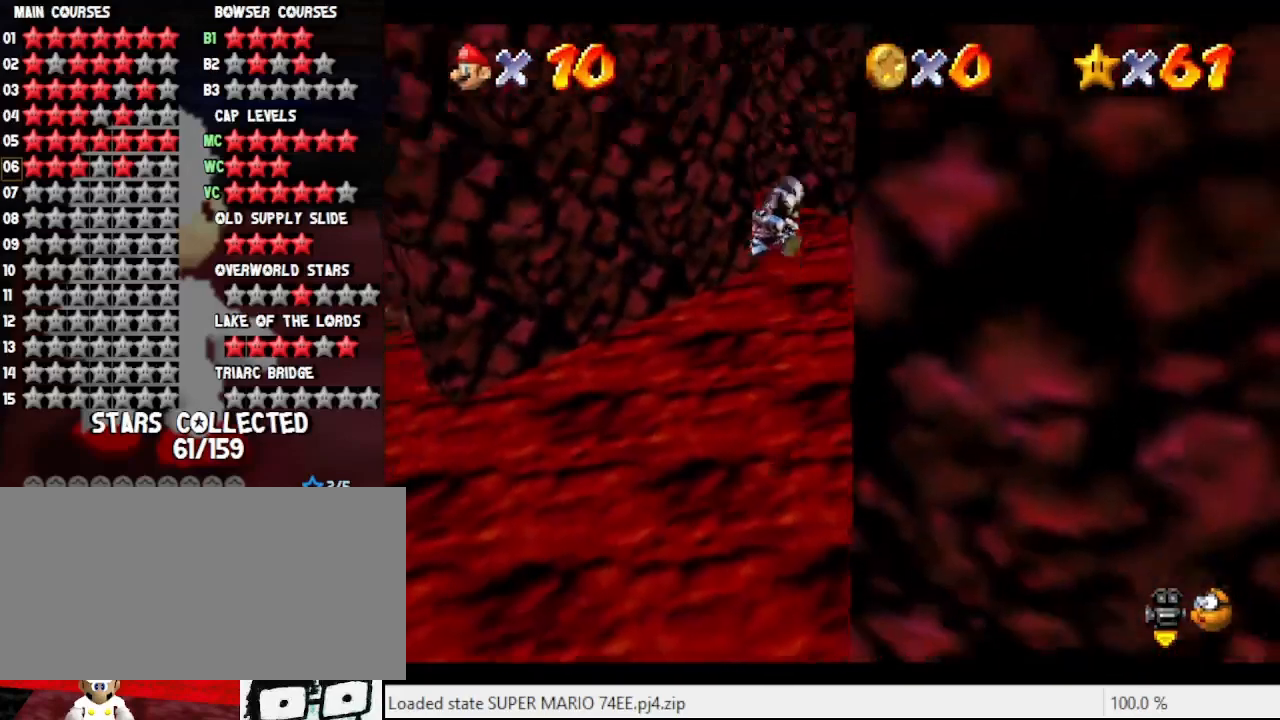
{"buttons": ["A"], "left_stick": "left", "events": [[200, "A", "down"], [233, "left_stick", "center"], [433, "left_stick", "left"]]}
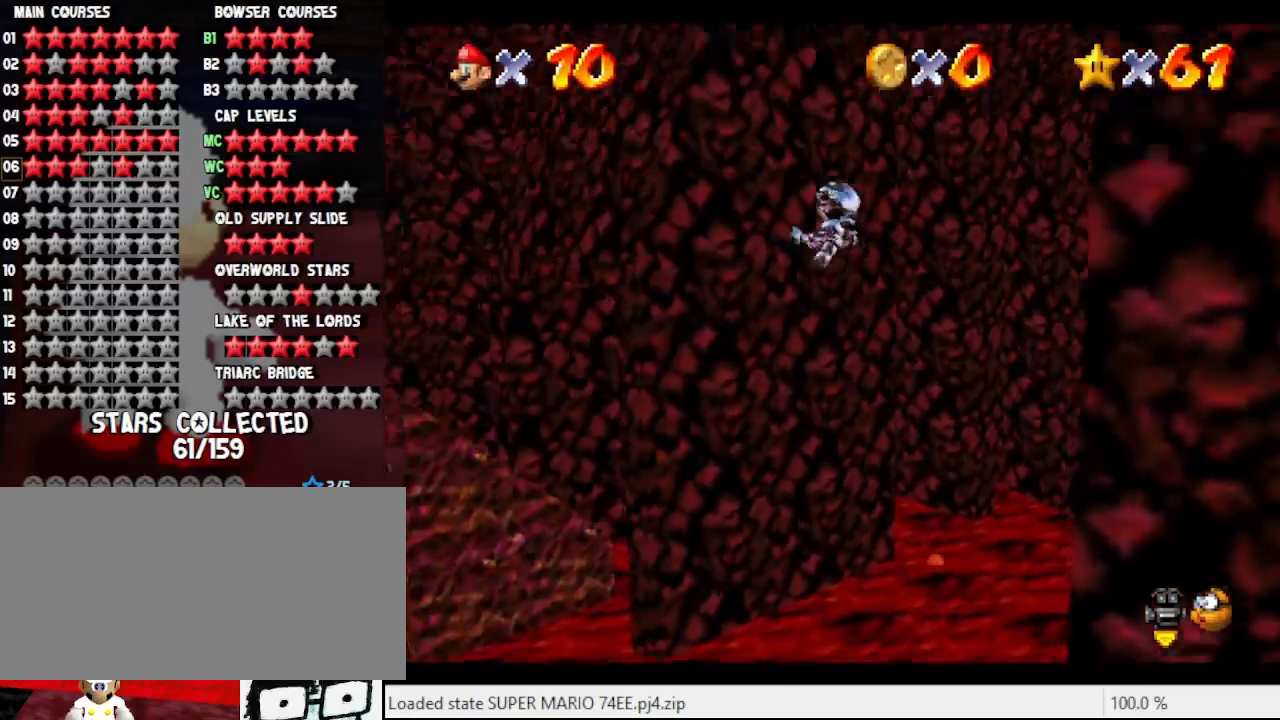
{"buttons": ["A"], "left_stick": "up", "events": [[133, "left_stick", "center"], [267, "left_stick", "up-left"], [433, "left_stick", "up"]]}
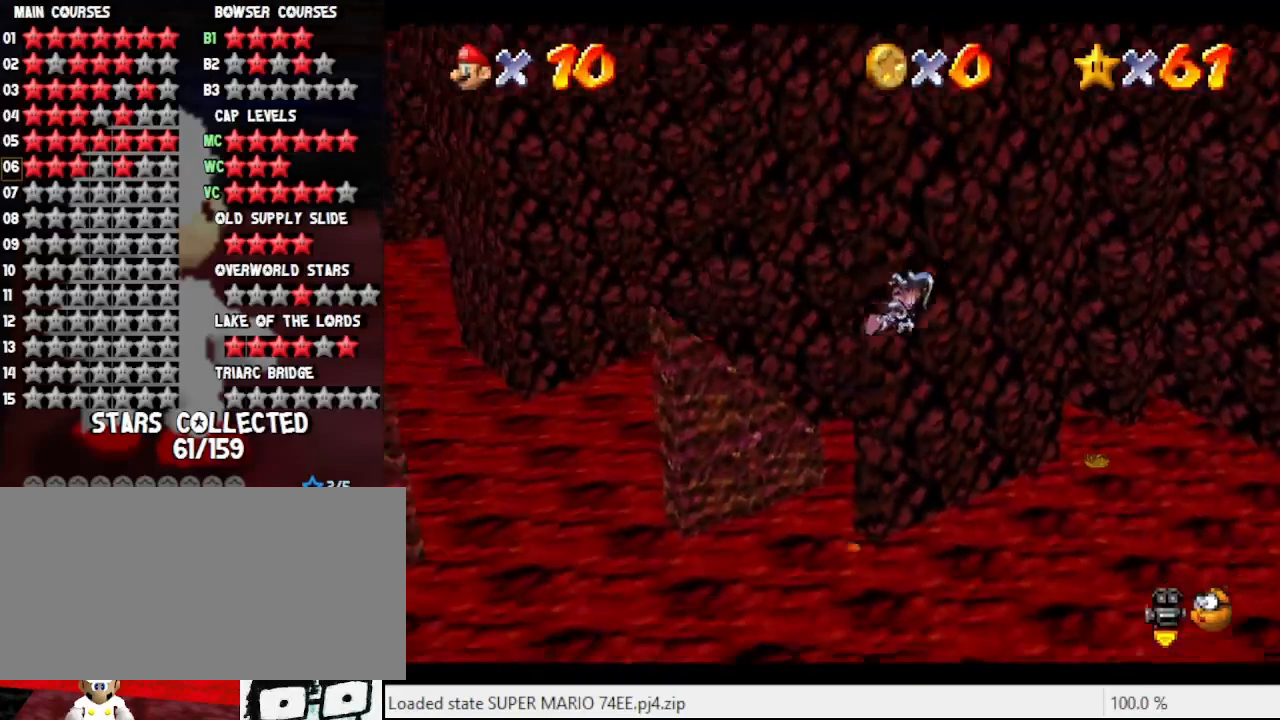
{"buttons": ["A"], "left_stick": "up-right", "events": [[467, "left_stick", "up-right"]]}
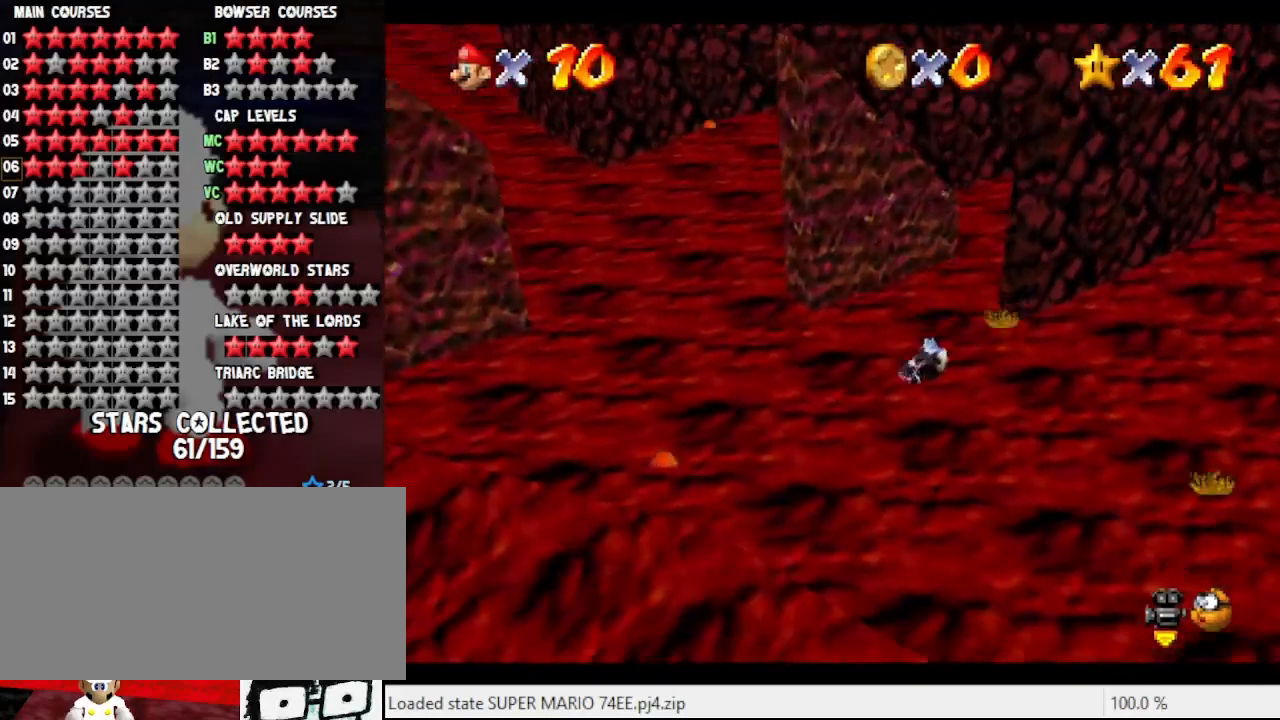
{"buttons": ["A"], "left_stick": "right", "events": [[167, "left_stick", "center"], [500, "left_stick", "right"]]}